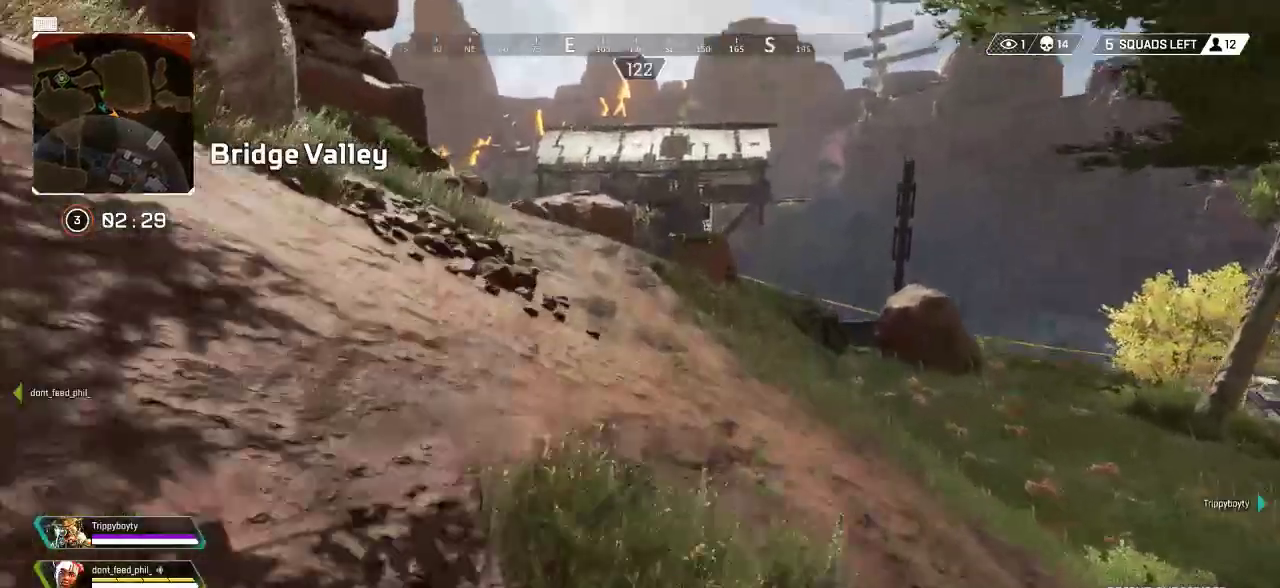
Gameplay with a controller (PlayStation layout); each line is a JSON object with the inputs held at the frame after it. "events" lists button and stick changes between this image and that frame as [ms after this image, input, new state], when the widget could be followed in between.
{"buttons": ["CROSS"], "left_stick": "up", "right_stick": "center", "events": [[67, "CROSS", "up"], [67, "SQUARE", "down"], [150, "CROSS", "down"], [150, "SQUARE", "up"], [233, "CROSS", "up"], [233, "SQUARE", "down"], [317, "CROSS", "down"], [317, "SQUARE", "up"]]}
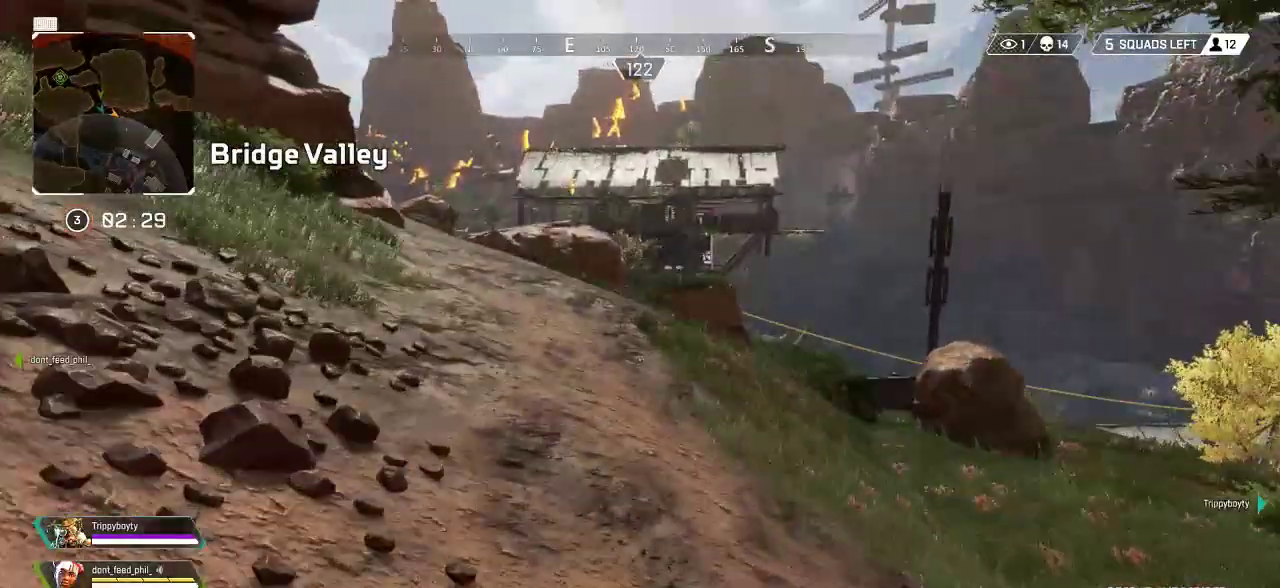
{"buttons": [], "left_stick": "up", "right_stick": "center", "events": [[83, "CROSS", "up"], [167, "right_stick", "up"], [200, "L3", "down"], [200, "left_stick", "up-left"], [300, "L3", "up"], [300, "right_stick", "center"], [383, "L3", "down"], [500, "L3", "up"], [500, "left_stick", "up"]]}
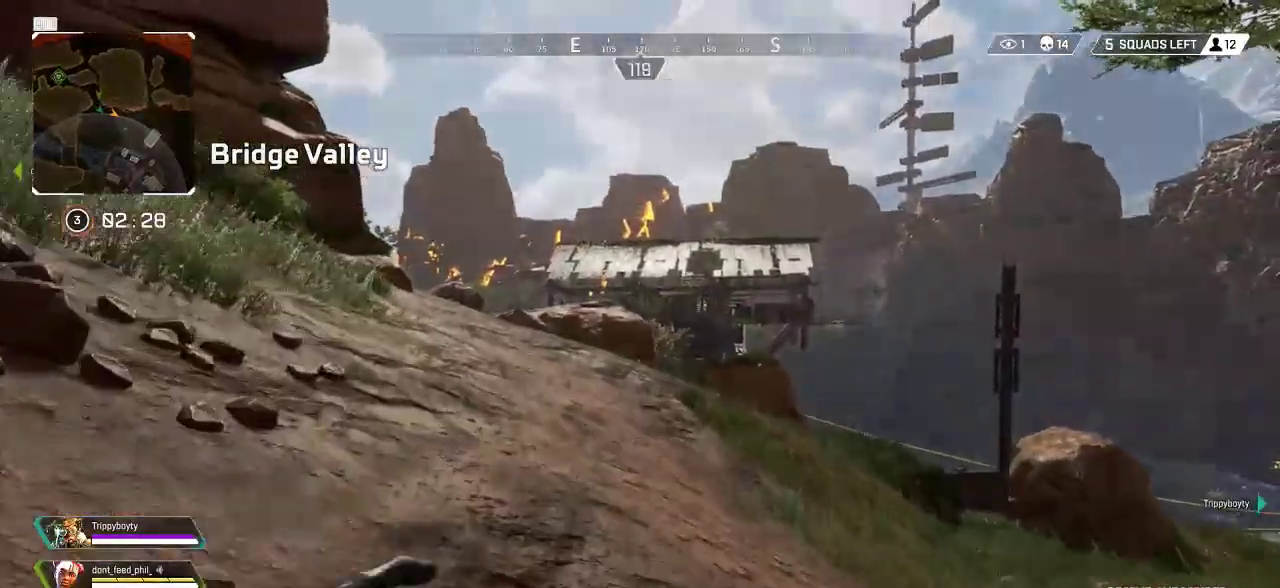
{"buttons": [], "left_stick": "up", "right_stick": "down-left", "events": [[483, "right_stick", "down-left"]]}
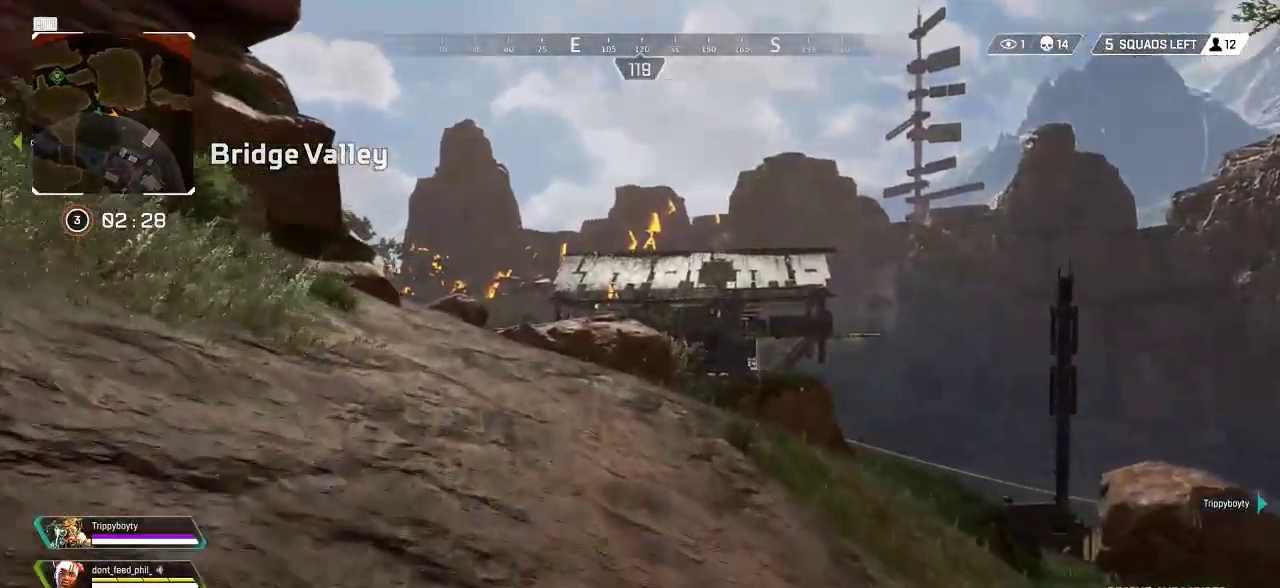
{"buttons": [], "left_stick": "up", "right_stick": "center", "events": [[133, "right_stick", "center"]]}
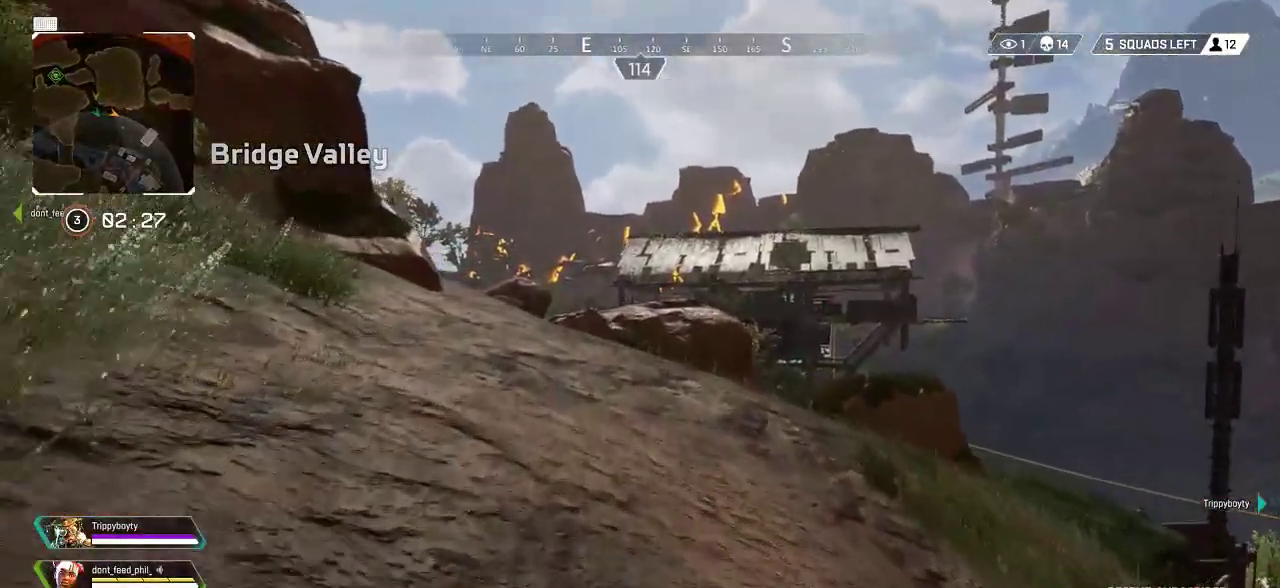
{"buttons": [], "left_stick": "up", "right_stick": "center", "events": []}
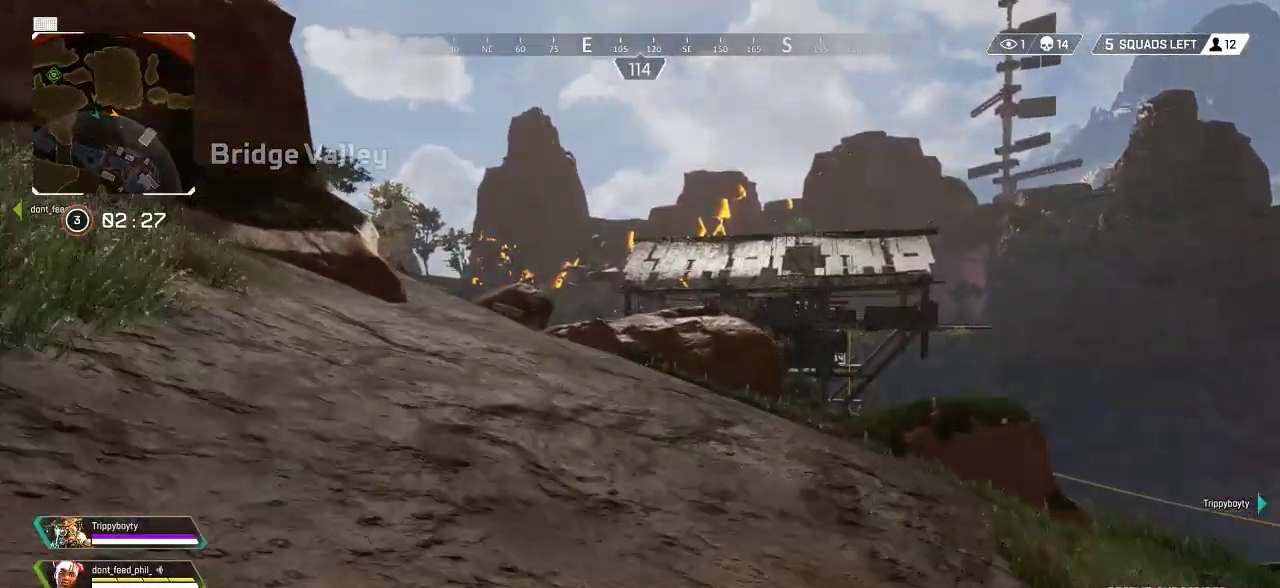
{"buttons": ["CROSS"], "left_stick": "up", "right_stick": "center", "events": [[117, "R3", "down"], [217, "R3", "up"], [217, "right_stick", "down-left"], [417, "right_stick", "center"], [450, "CROSS", "down"]]}
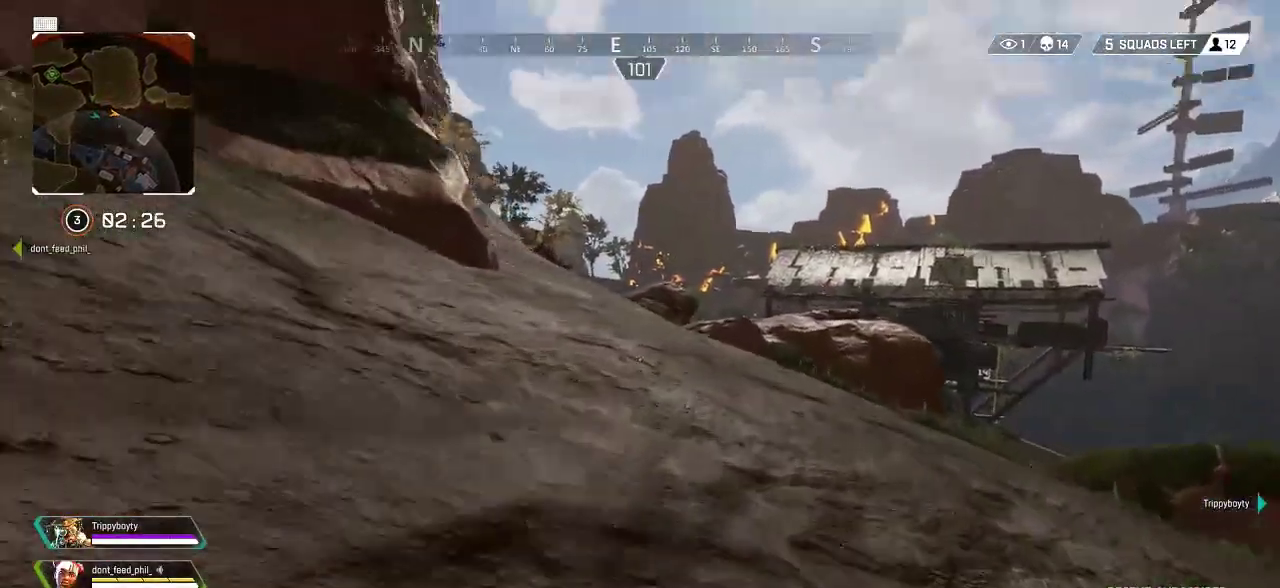
{"buttons": [], "left_stick": "up", "right_stick": "center", "events": [[67, "CROSS", "up"], [217, "SQUARE", "down"], [317, "SQUARE", "up"]]}
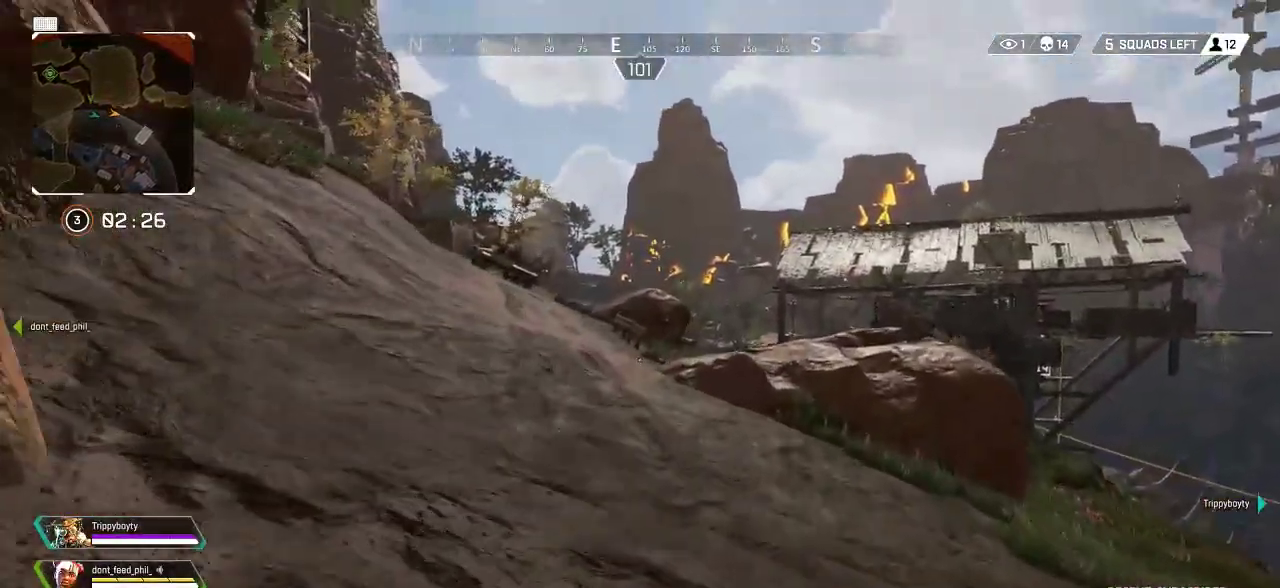
{"buttons": [], "left_stick": "up", "right_stick": "center", "events": [[217, "L3", "down"], [233, "right_stick", "up-left"], [317, "L3", "up"], [367, "right_stick", "center"]]}
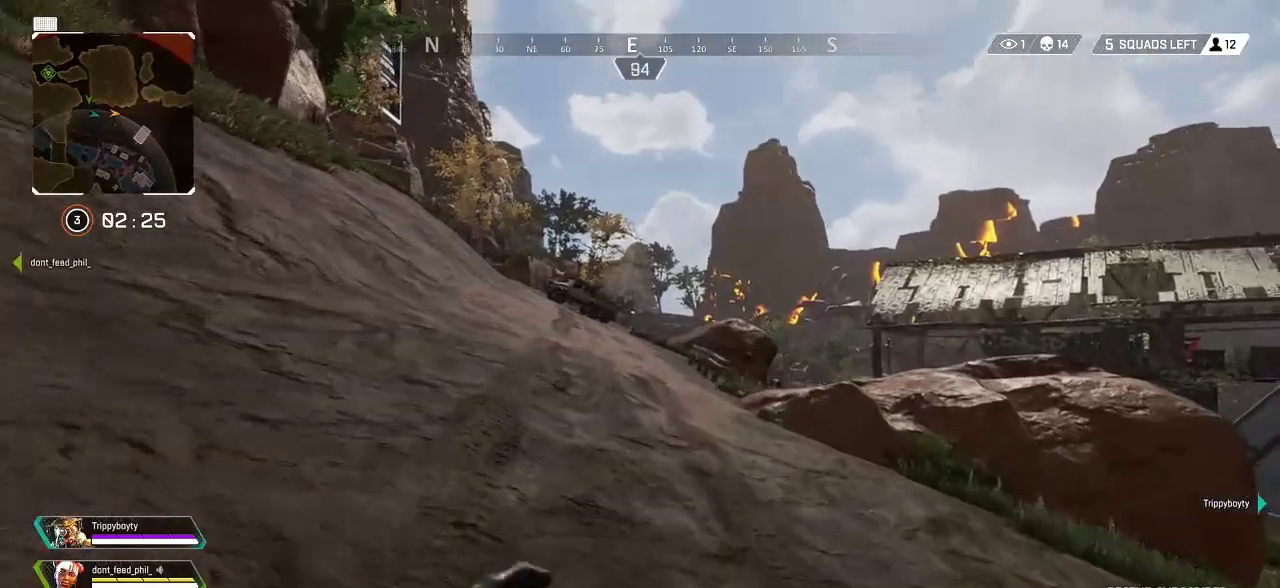
{"buttons": [], "left_stick": "up", "right_stick": "center", "events": []}
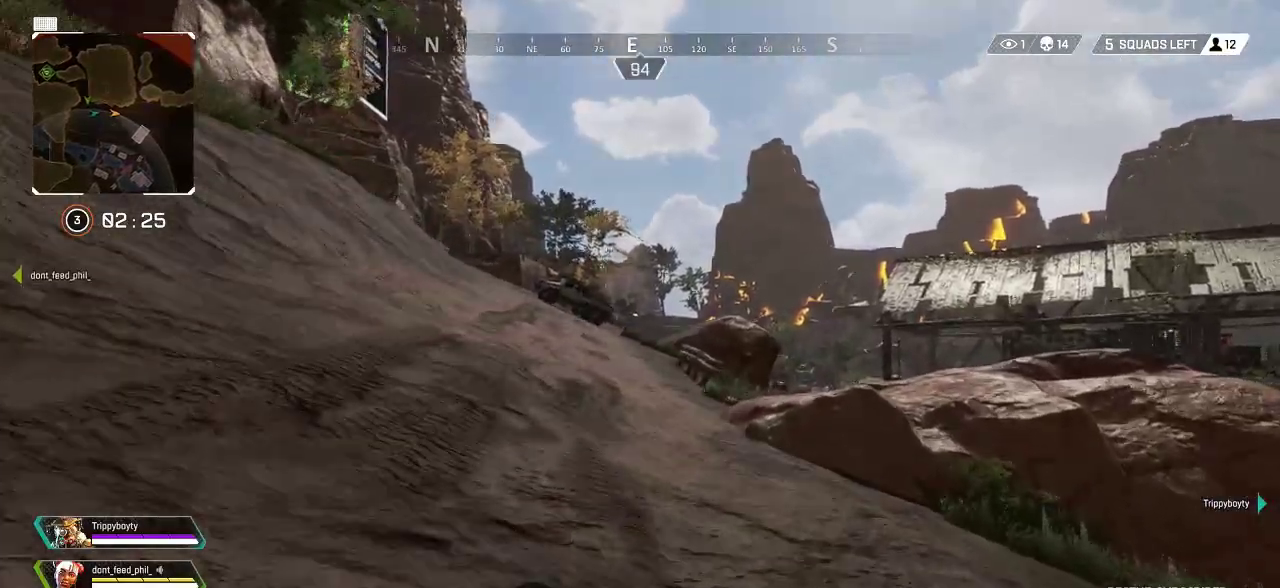
{"buttons": [], "left_stick": "up", "right_stick": "center", "events": [[33, "right_stick", "right"], [483, "right_stick", "center"]]}
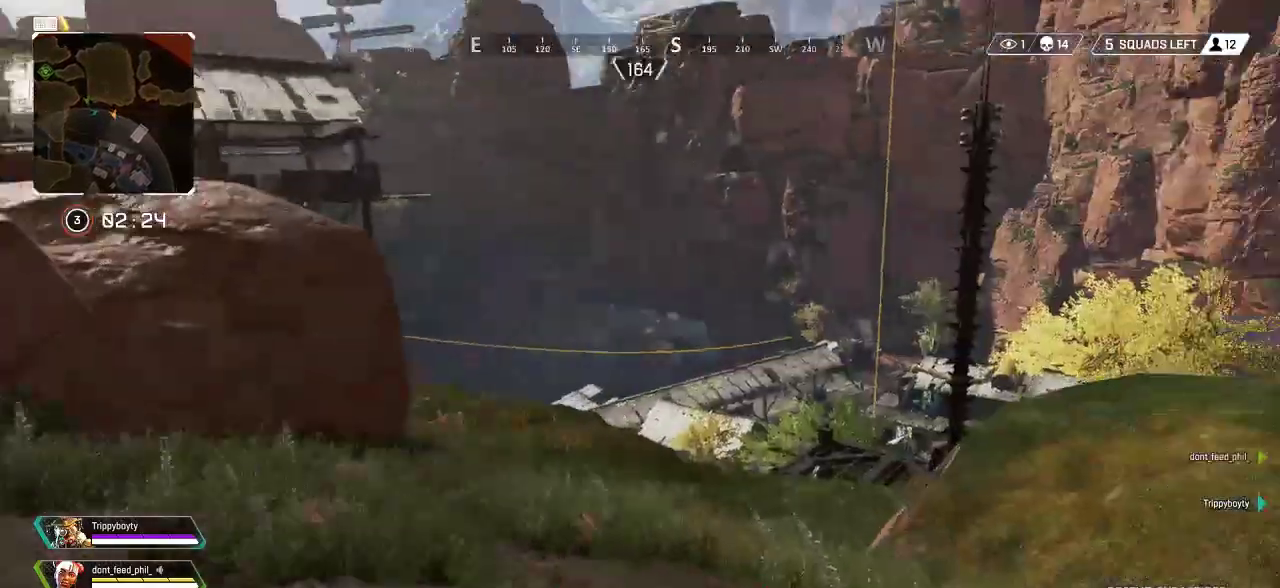
{"buttons": [], "left_stick": "up", "right_stick": "center", "events": [[83, "right_stick", "right"], [367, "right_stick", "center"]]}
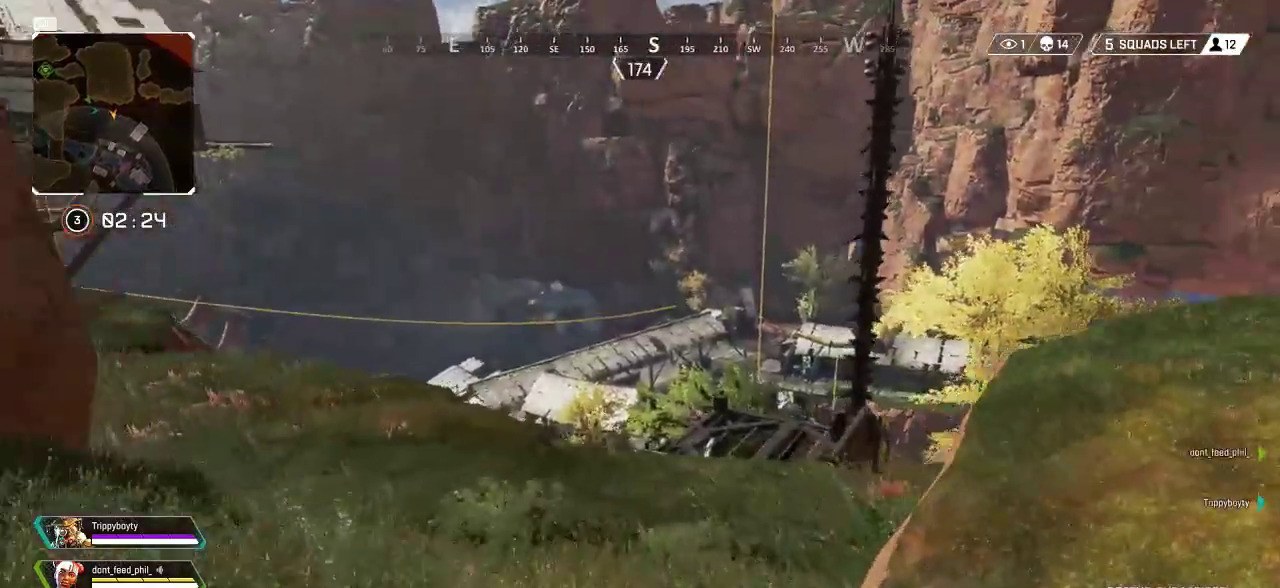
{"buttons": [], "left_stick": "up", "right_stick": "center", "events": []}
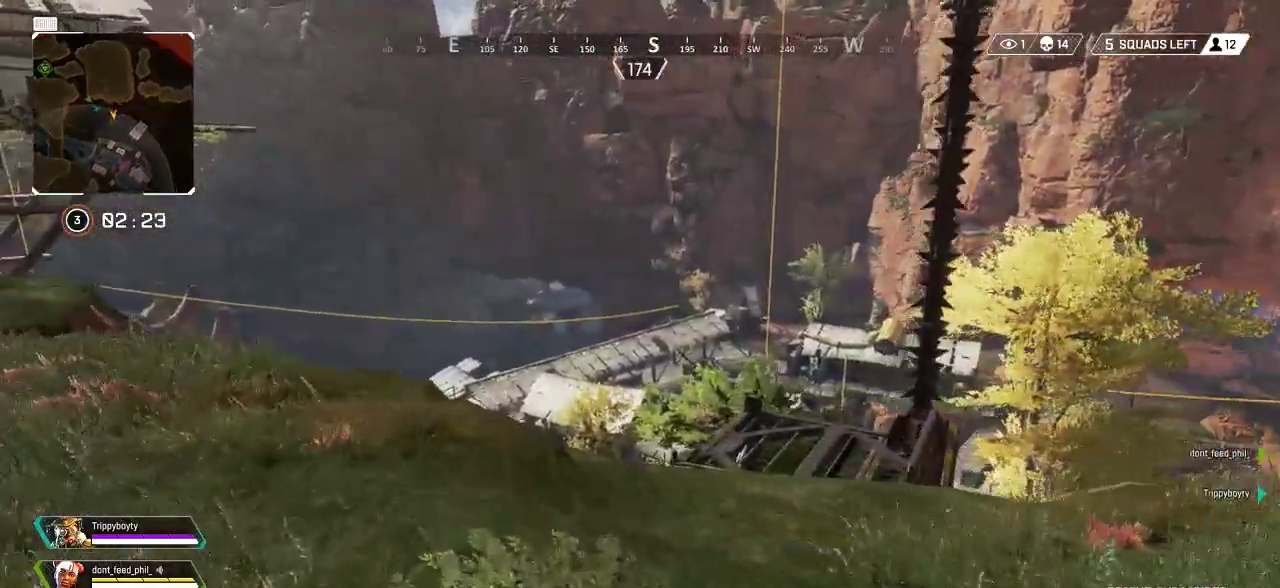
{"buttons": [], "left_stick": "up", "right_stick": "right", "events": [[417, "right_stick", "right"]]}
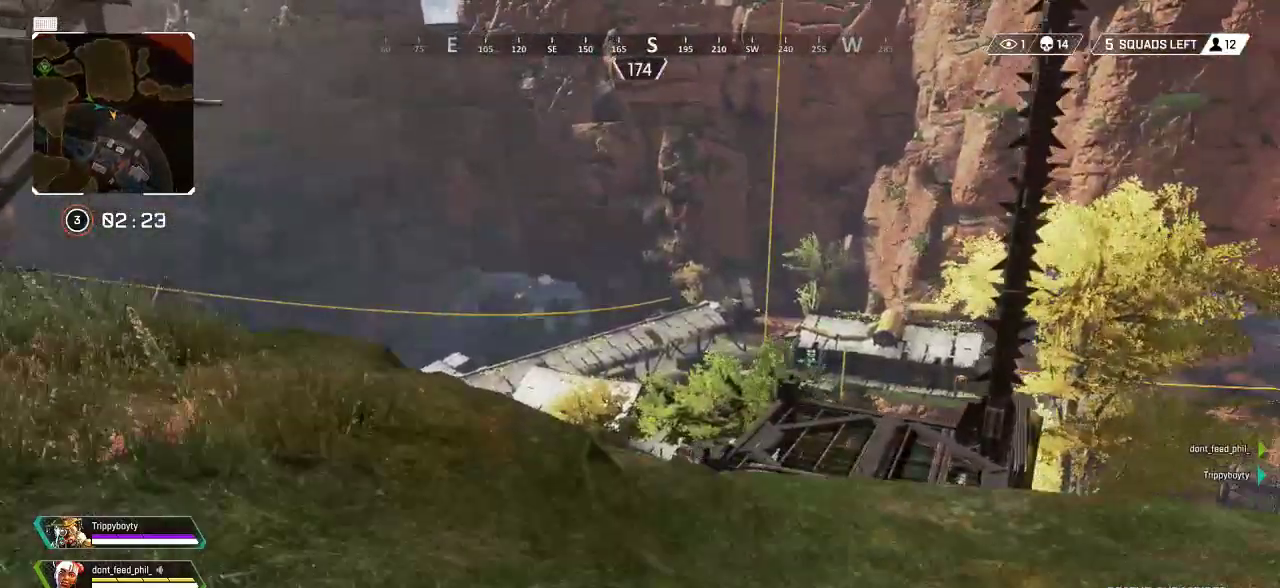
{"buttons": [], "left_stick": "up", "right_stick": "center", "events": [[100, "right_stick", "center"]]}
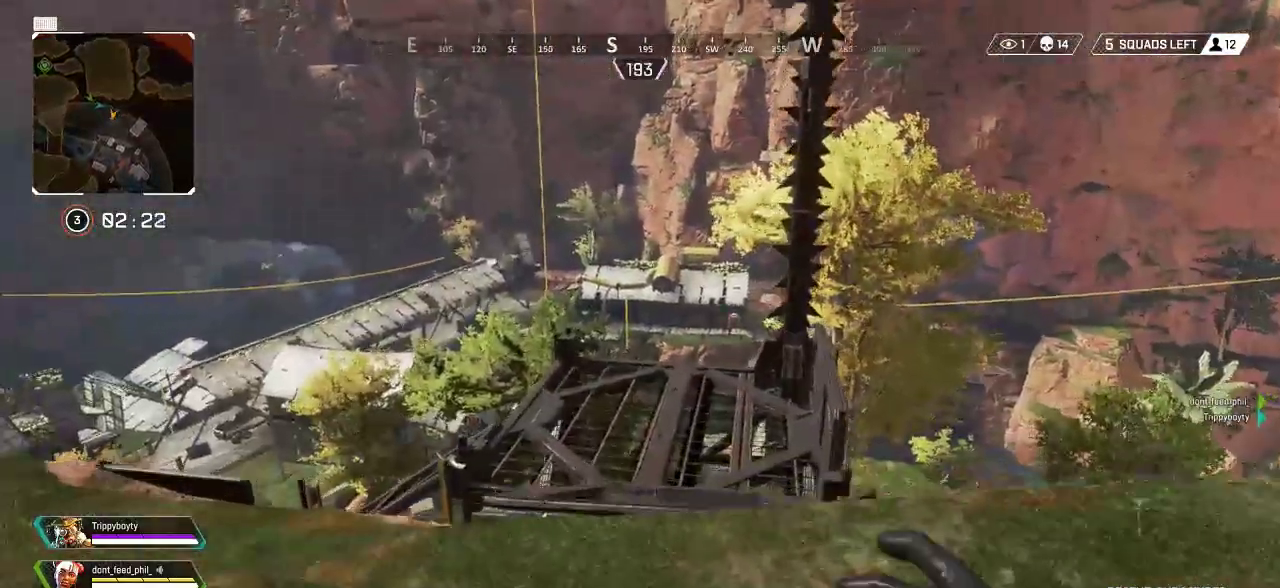
{"buttons": [], "left_stick": "up", "right_stick": "center", "events": []}
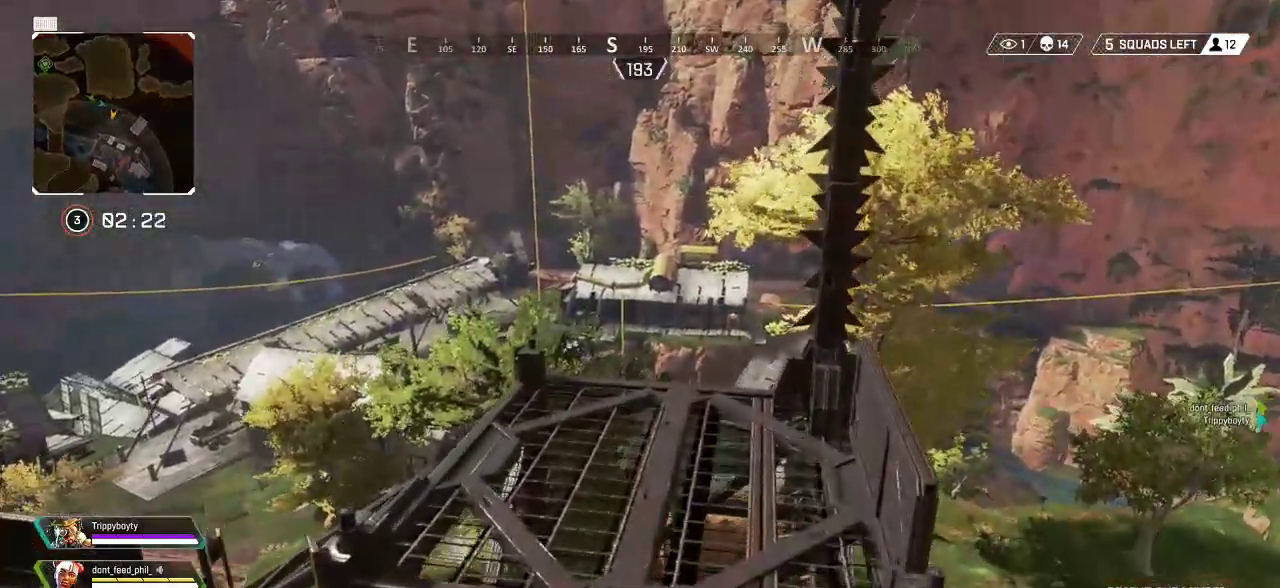
{"buttons": [], "left_stick": "up", "right_stick": "center", "events": []}
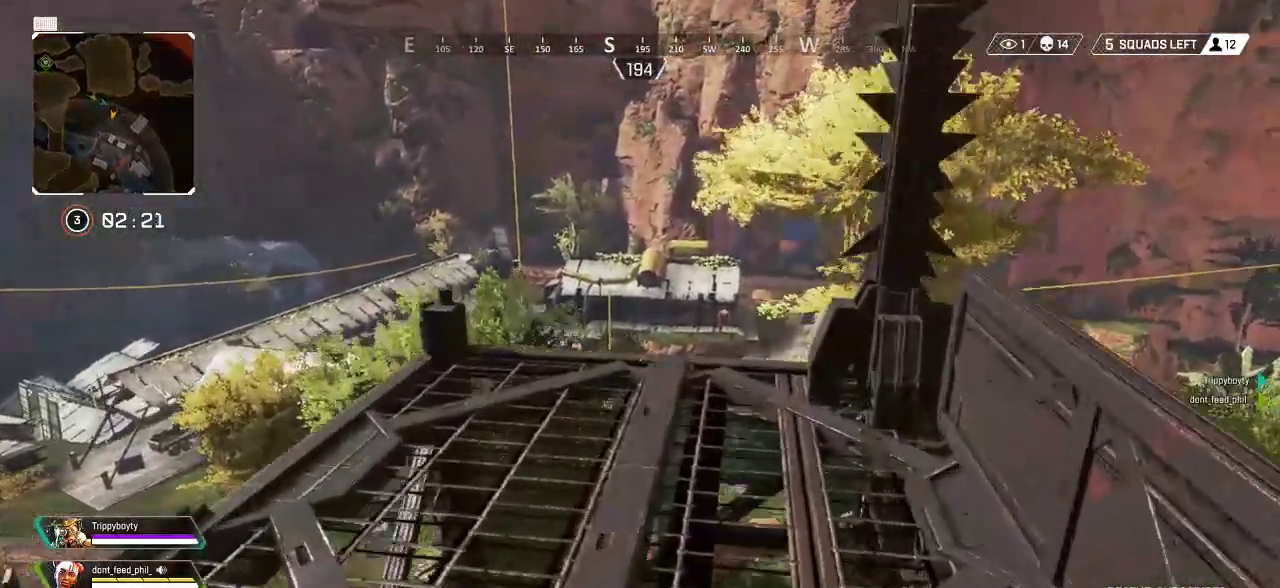
{"buttons": [], "left_stick": "up", "right_stick": "center", "events": [[317, "right_stick", "down"], [433, "right_stick", "center"]]}
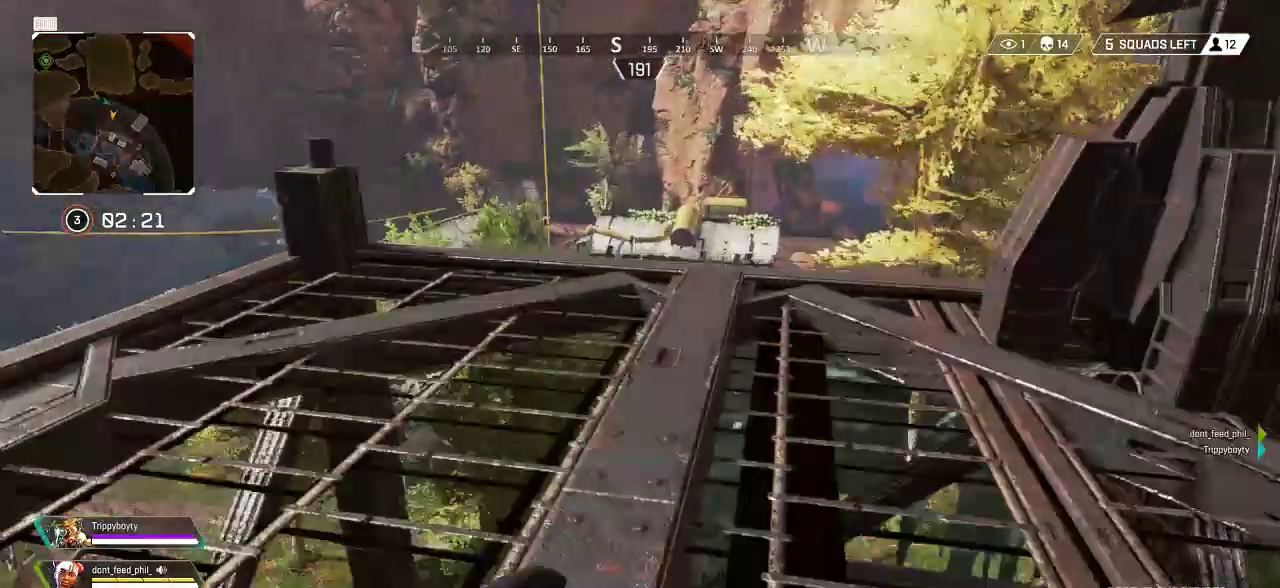
{"buttons": [], "left_stick": "up", "right_stick": "down", "events": [[350, "R3", "down"], [433, "R3", "up"], [433, "right_stick", "down"]]}
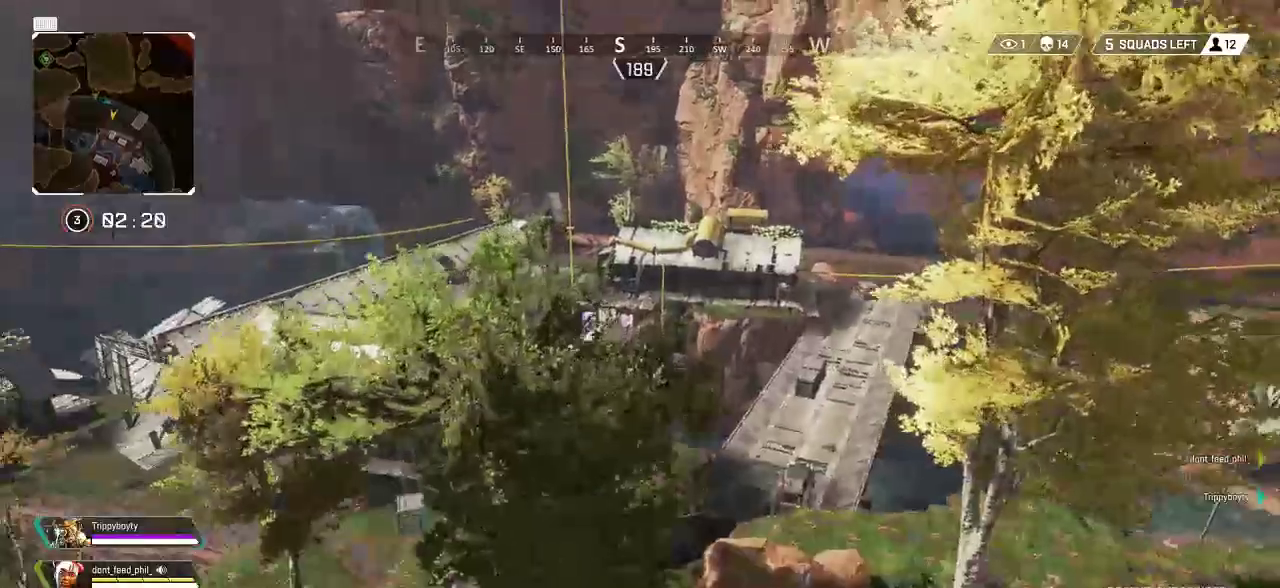
{"buttons": [], "left_stick": "up", "right_stick": "center", "events": [[83, "right_stick", "center"], [283, "right_stick", "up-right"], [450, "right_stick", "center"]]}
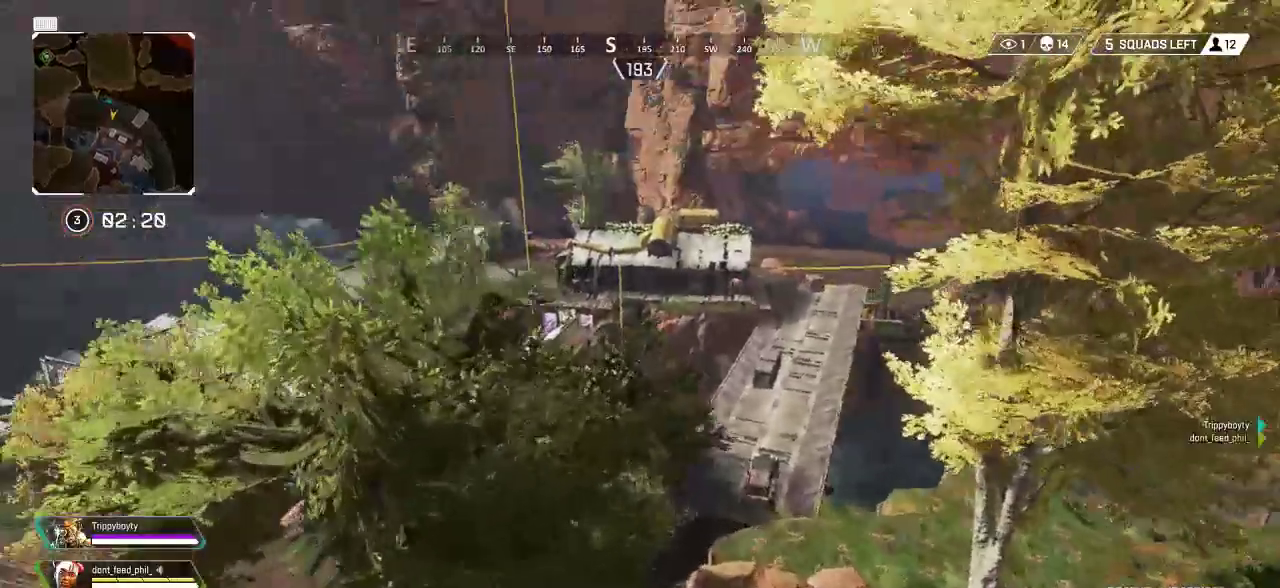
{"buttons": [], "left_stick": "up", "right_stick": "center", "events": []}
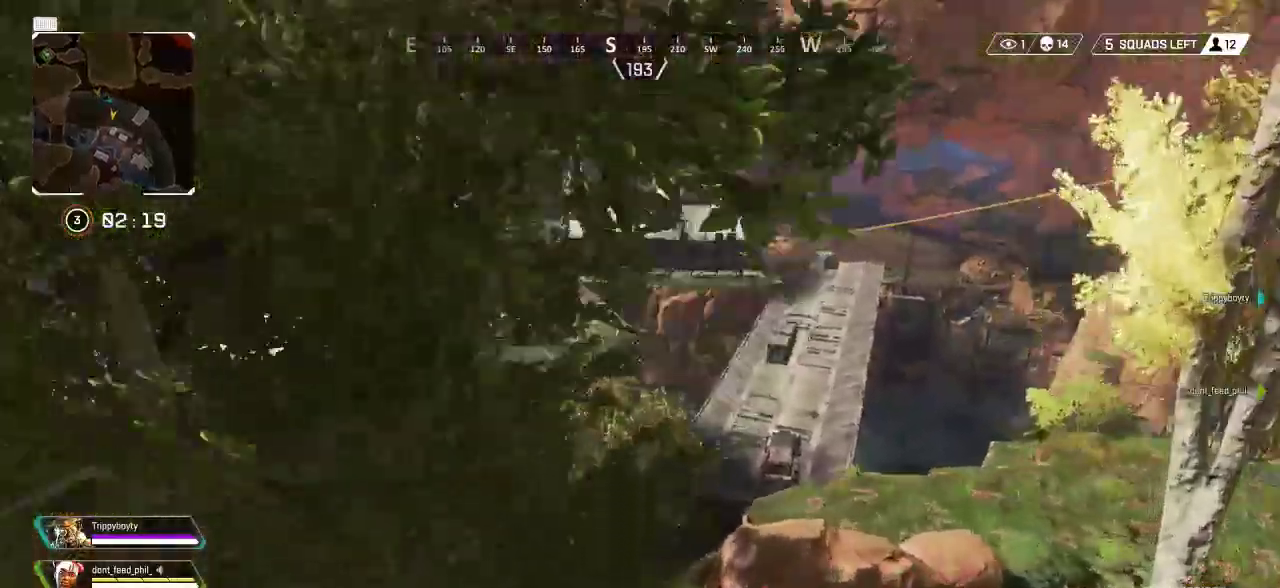
{"buttons": ["TOUCHPAD"], "left_stick": "up", "right_stick": "center", "events": [[267, "TOUCHPAD", "down"], [367, "TOUCHPAD", "up"], [483, "TOUCHPAD", "down"]]}
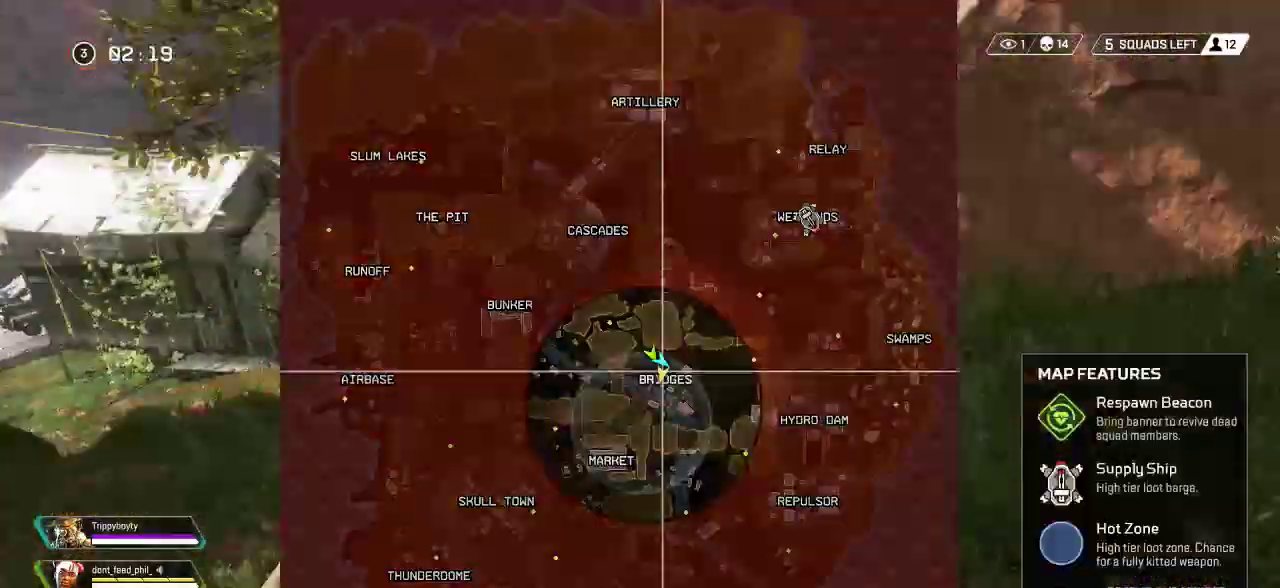
{"buttons": [], "left_stick": "up", "right_stick": "center"}
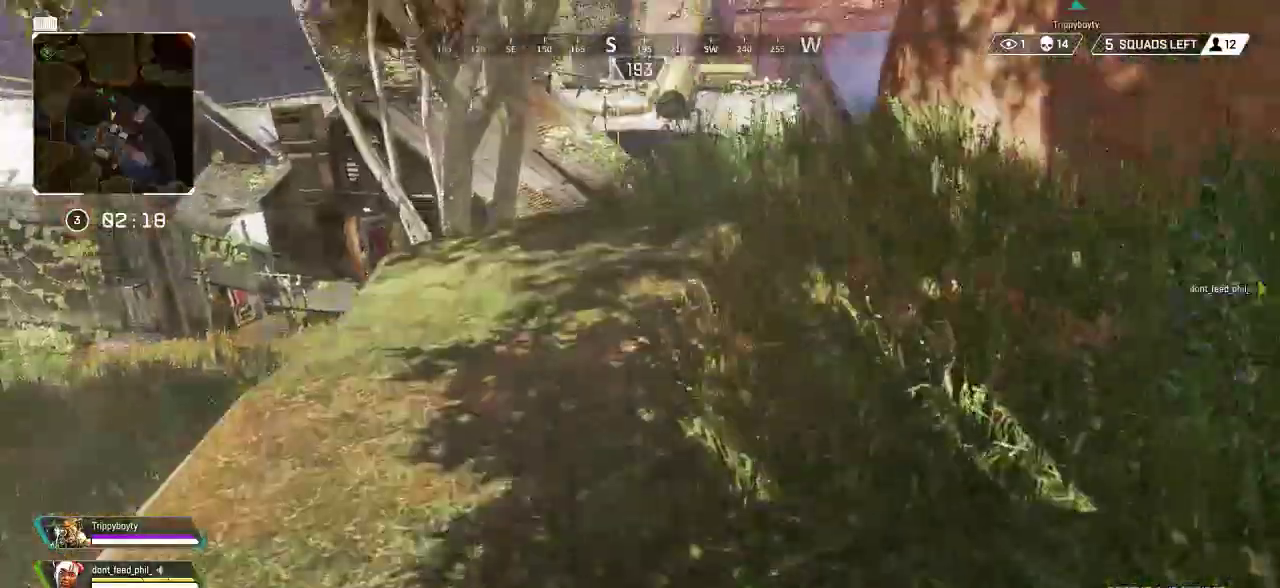
{"buttons": ["L3"], "left_stick": "up", "right_stick": "center", "events": [[33, "L3", "down"], [100, "right_stick", "up"], [150, "L3", "up"], [200, "right_stick", "center"], [250, "L3", "down"], [350, "L3", "up"], [450, "L3", "down"]]}
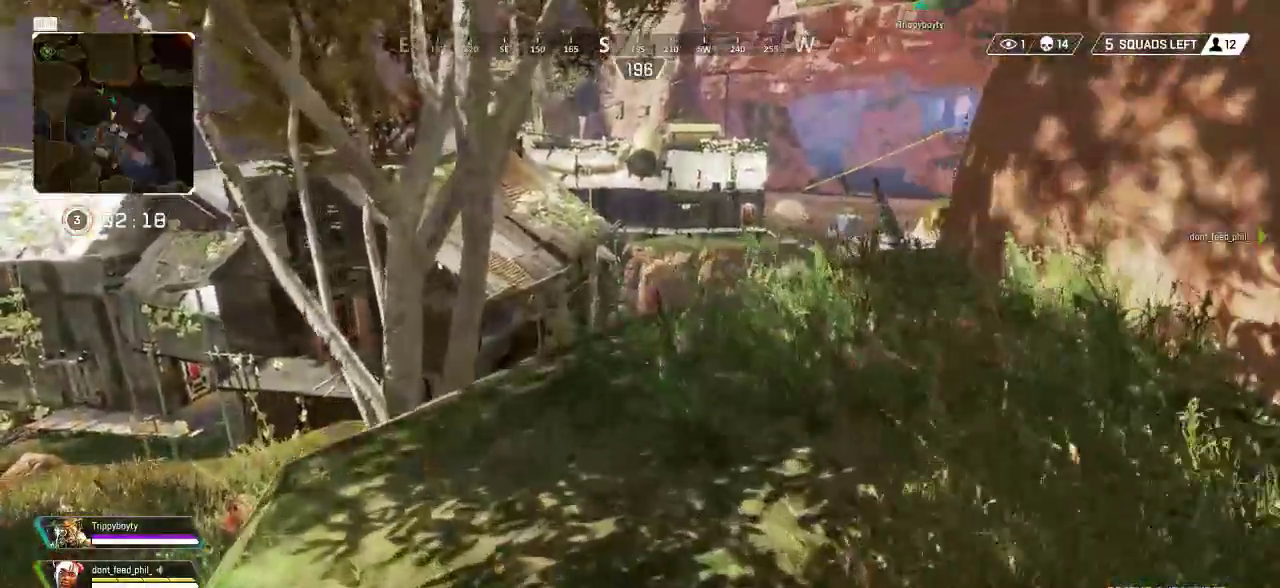
{"buttons": [], "left_stick": "up", "right_stick": "center", "events": [[67, "L3", "up"]]}
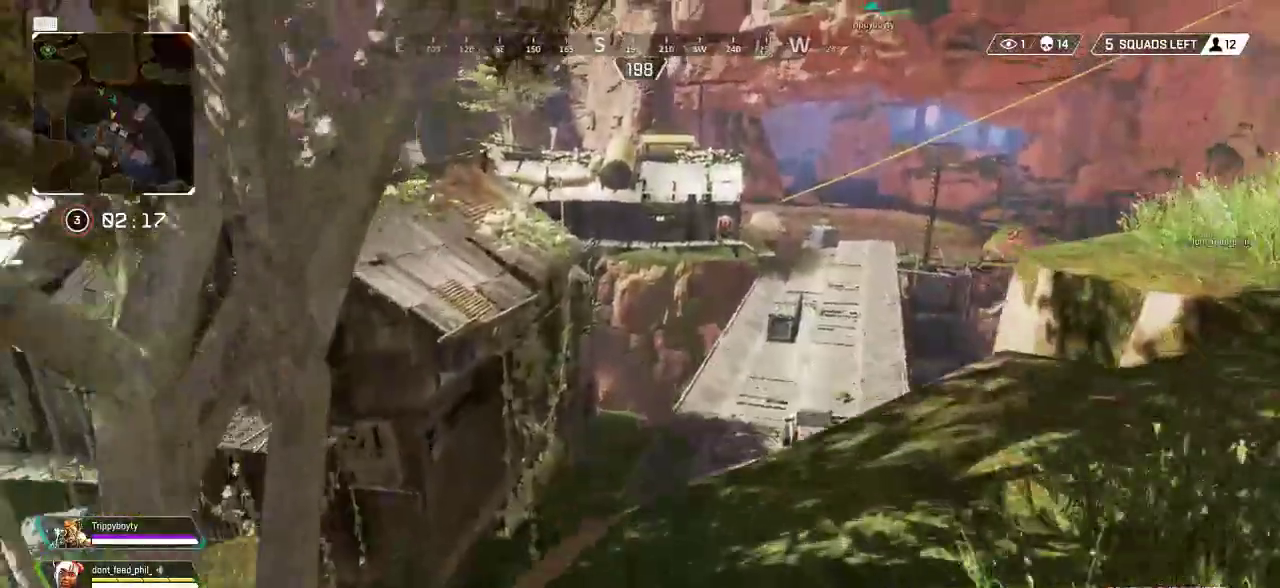
{"buttons": [], "left_stick": "up-right", "right_stick": "left", "events": [[100, "R3", "down"], [200, "R3", "up"], [217, "right_stick", "down"], [317, "right_stick", "down-left"], [417, "left_stick", "up-right"], [450, "right_stick", "left"]]}
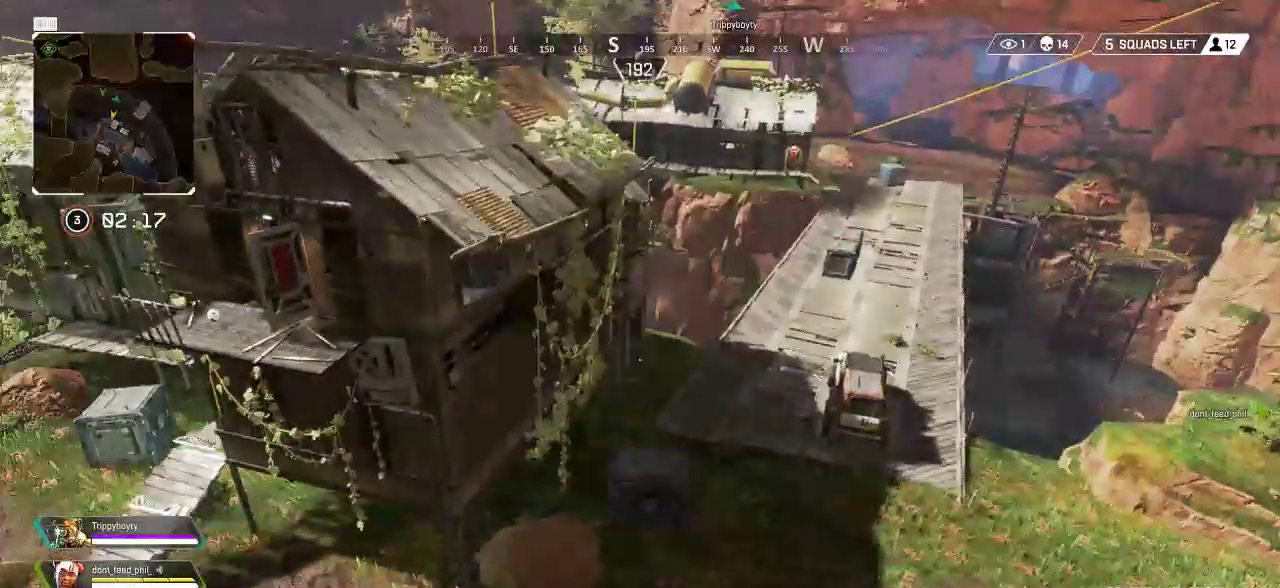
{"buttons": [], "left_stick": "up-right", "right_stick": "up-left", "events": [[150, "right_stick", "center"], [350, "right_stick", "up-left"]]}
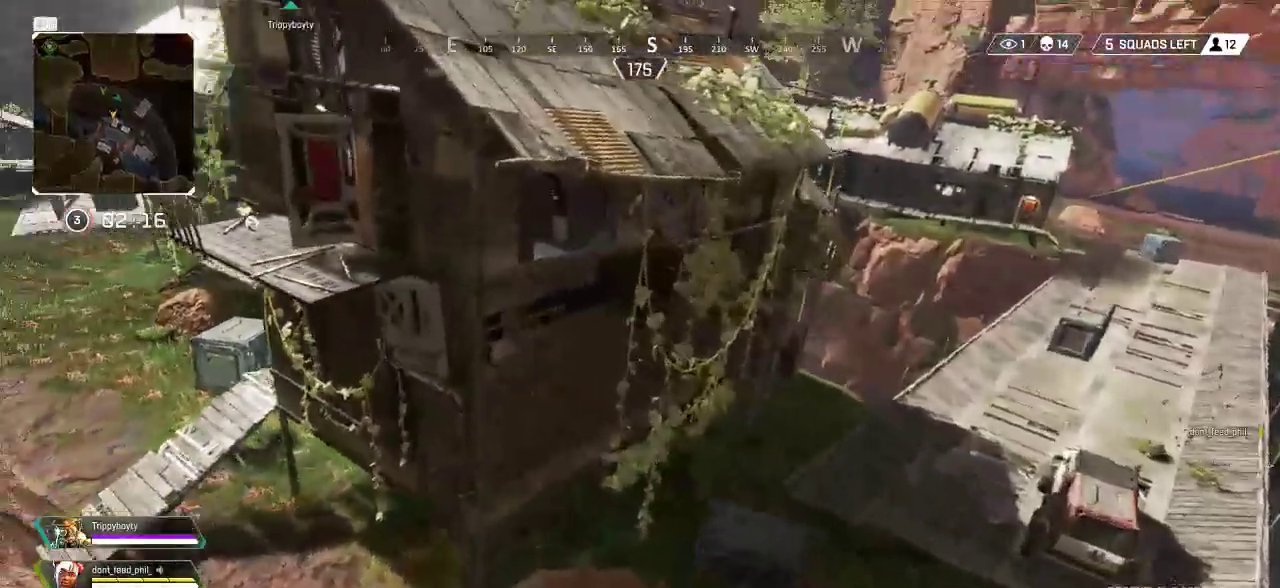
{"buttons": [], "left_stick": "up-right", "right_stick": "center", "events": [[417, "right_stick", "center"]]}
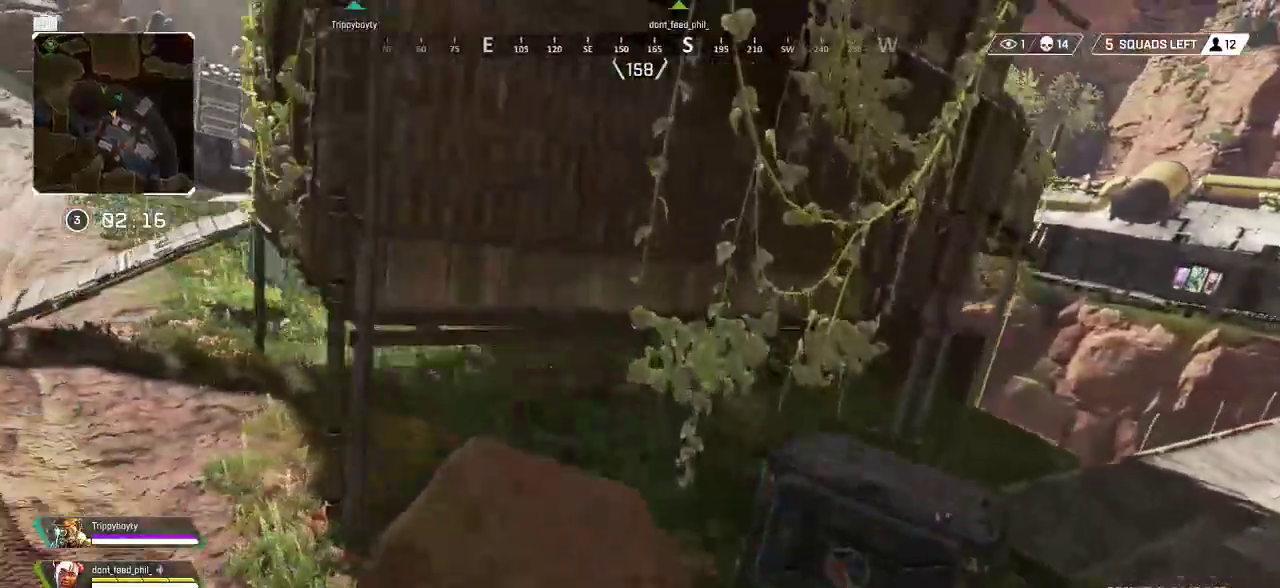
{"buttons": ["CROSS"], "left_stick": "up", "right_stick": "up-right", "events": [[50, "right_stick", "up-right"], [367, "L3", "down"], [367, "left_stick", "up"], [467, "CROSS", "down"], [483, "L3", "up"]]}
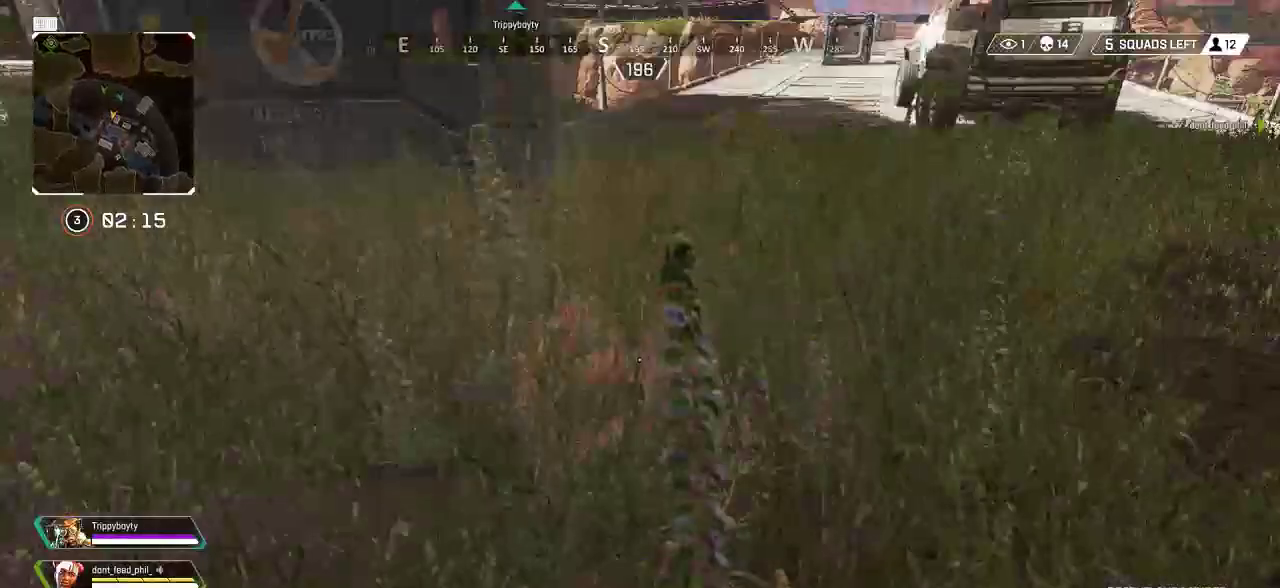
{"buttons": [], "left_stick": "up", "right_stick": "center", "events": [[33, "right_stick", "center"], [100, "L3", "down"], [150, "right_stick", "up-right"], [200, "L3", "up"], [267, "right_stick", "center"], [283, "L3", "down"], [400, "L3", "up"], [417, "TRIANGLE", "down"], [500, "CROSS", "up"], [500, "TRIANGLE", "up"]]}
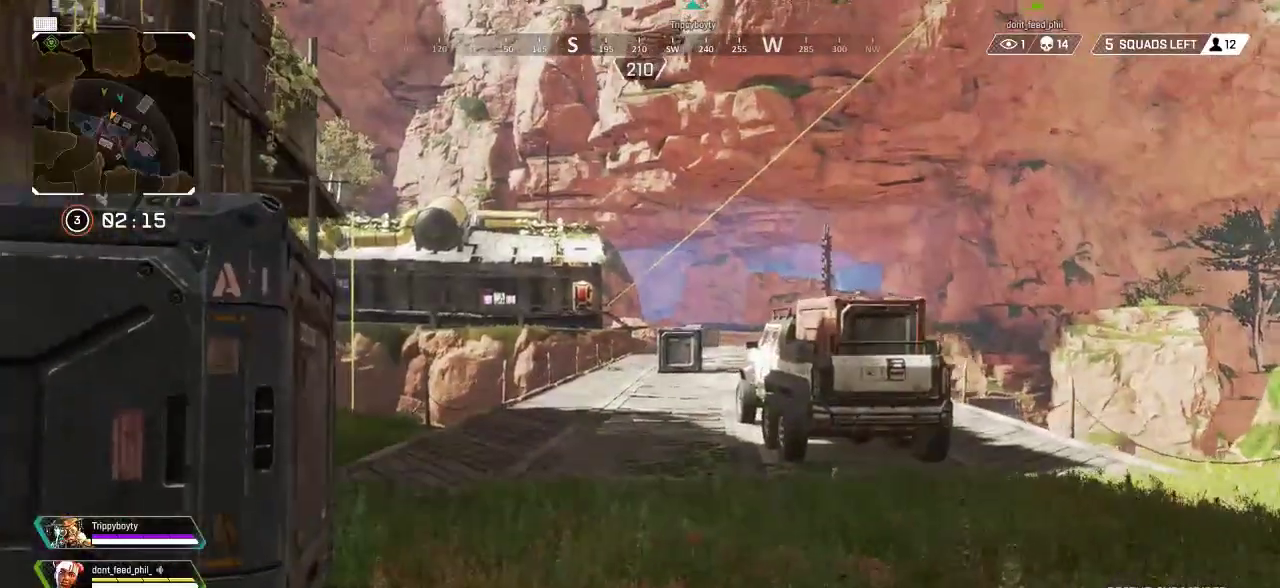
{"buttons": [], "left_stick": "up", "right_stick": "center", "events": [[233, "L3", "down"], [250, "right_stick", "left"], [333, "L3", "up"], [433, "right_stick", "center"]]}